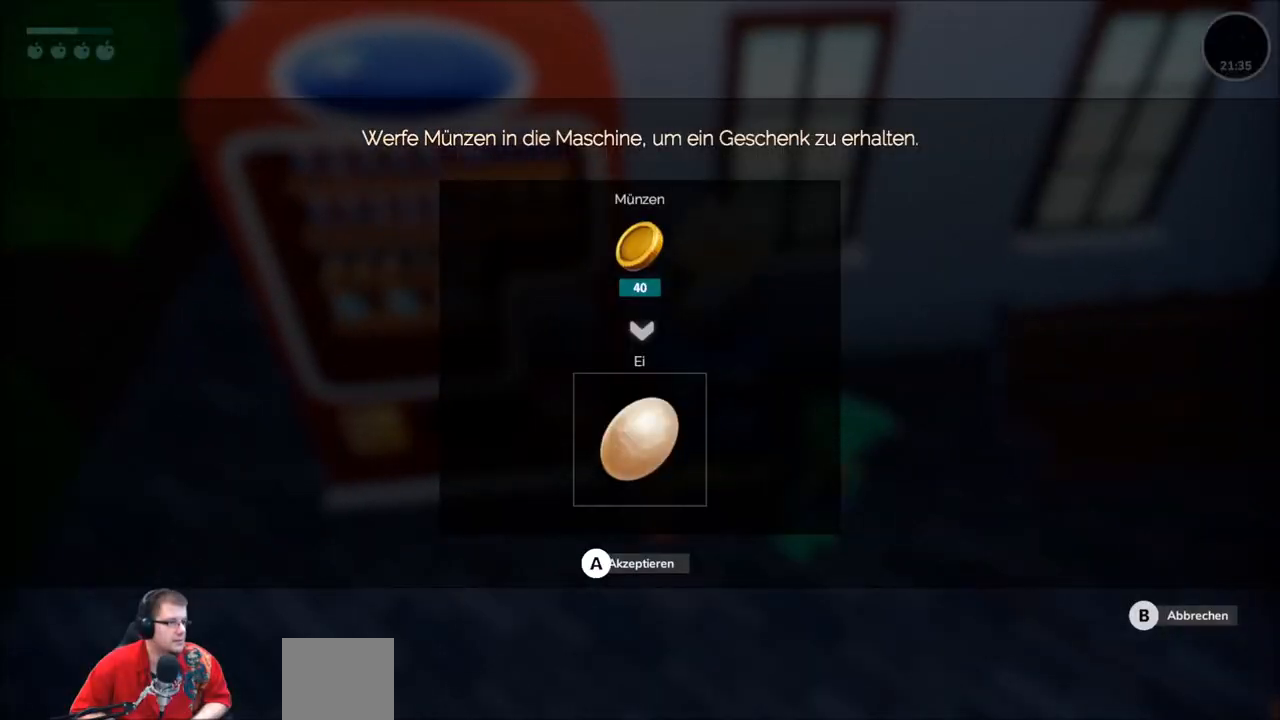
Gameplay with a controller (Xbox layout); each line is a JSON object with the inputs held at the frame after it. "events" lists button and stick changes between this image and that frame as [ms after this image, input, new state], when the widget could be followed in between. Not read: L3 R3.
{"buttons": [], "left_stick": "center", "right_stick": "center", "events": []}
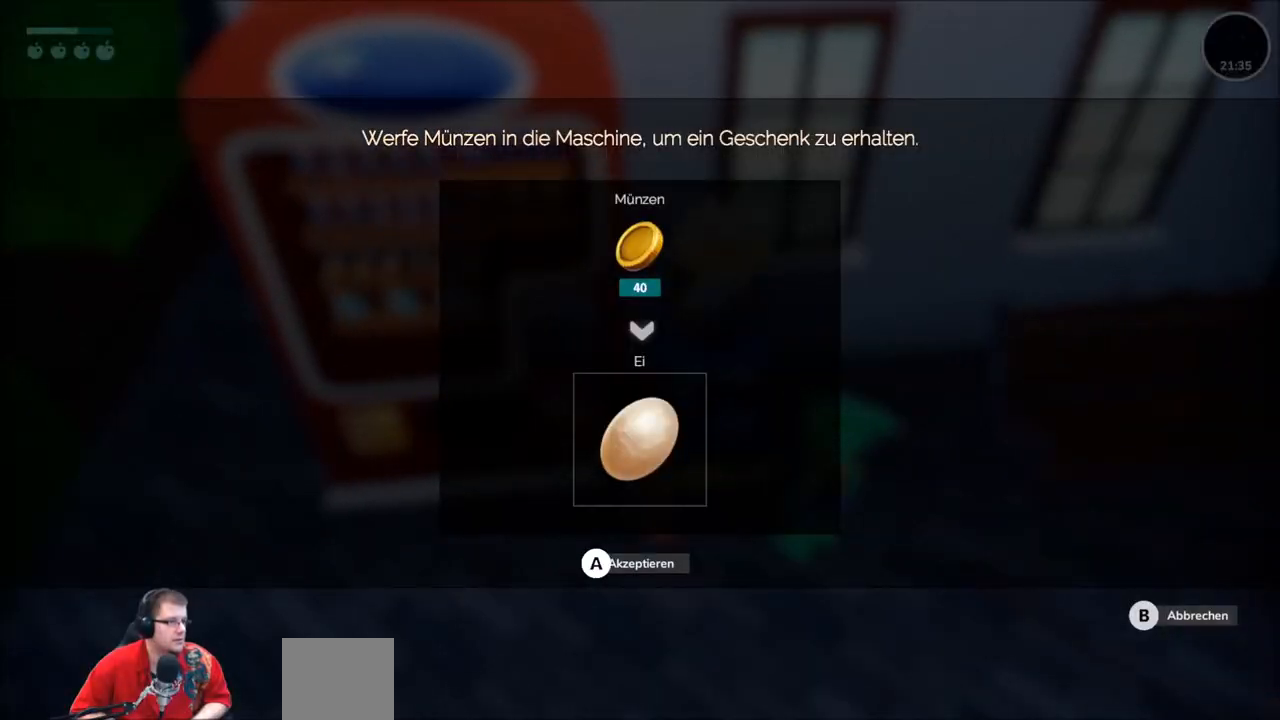
{"buttons": [], "left_stick": "center", "right_stick": "center", "events": []}
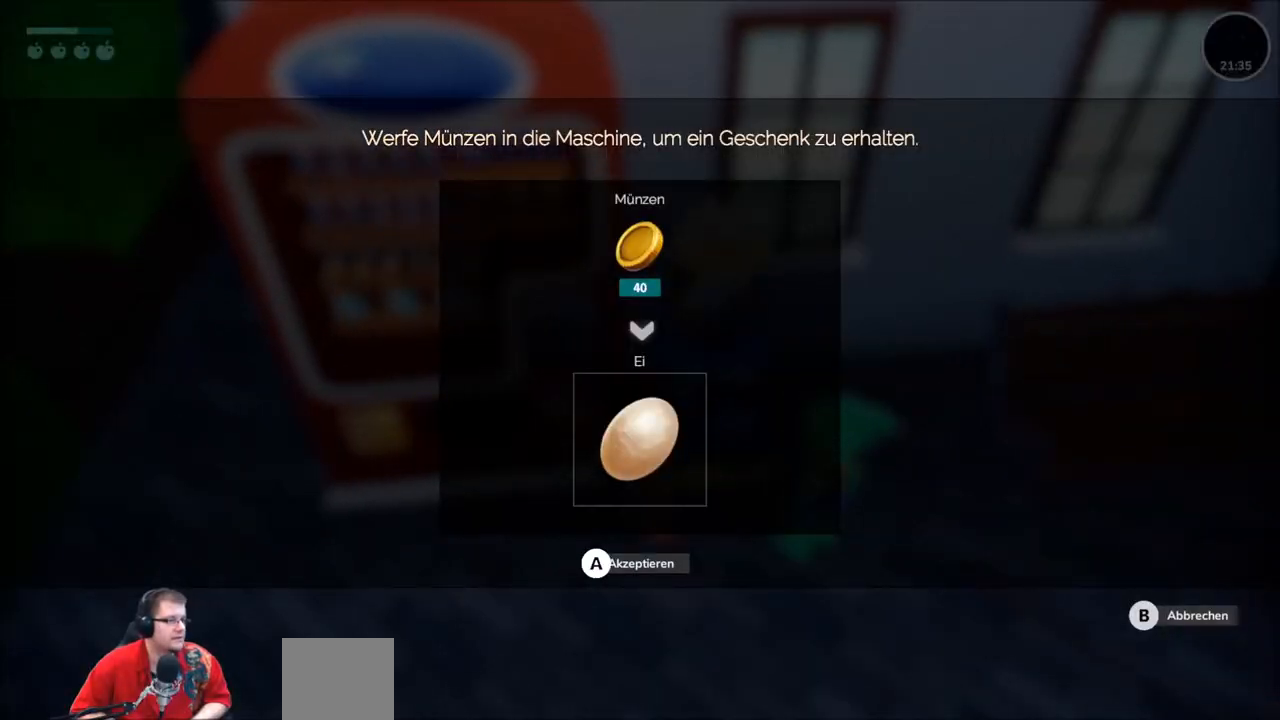
{"buttons": [], "left_stick": "center", "right_stick": "center", "events": []}
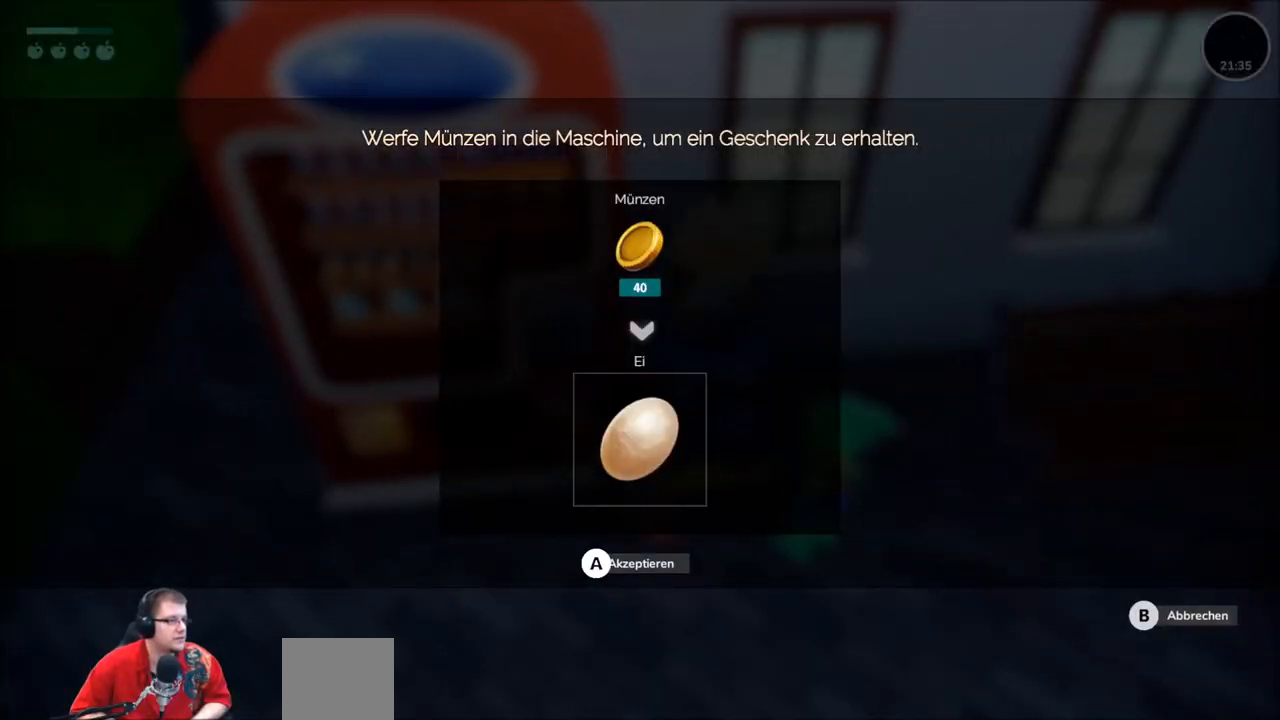
{"buttons": [], "left_stick": "center", "right_stick": "center", "events": []}
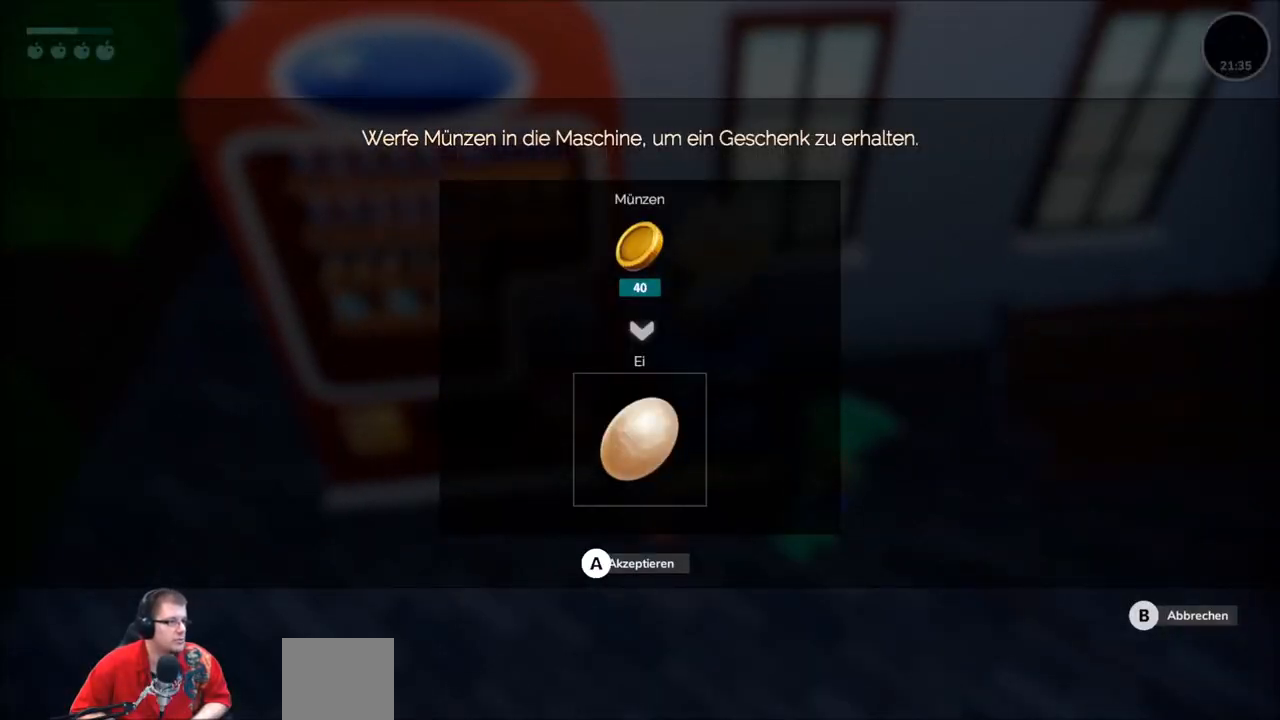
{"buttons": [], "left_stick": "center", "right_stick": "center", "events": []}
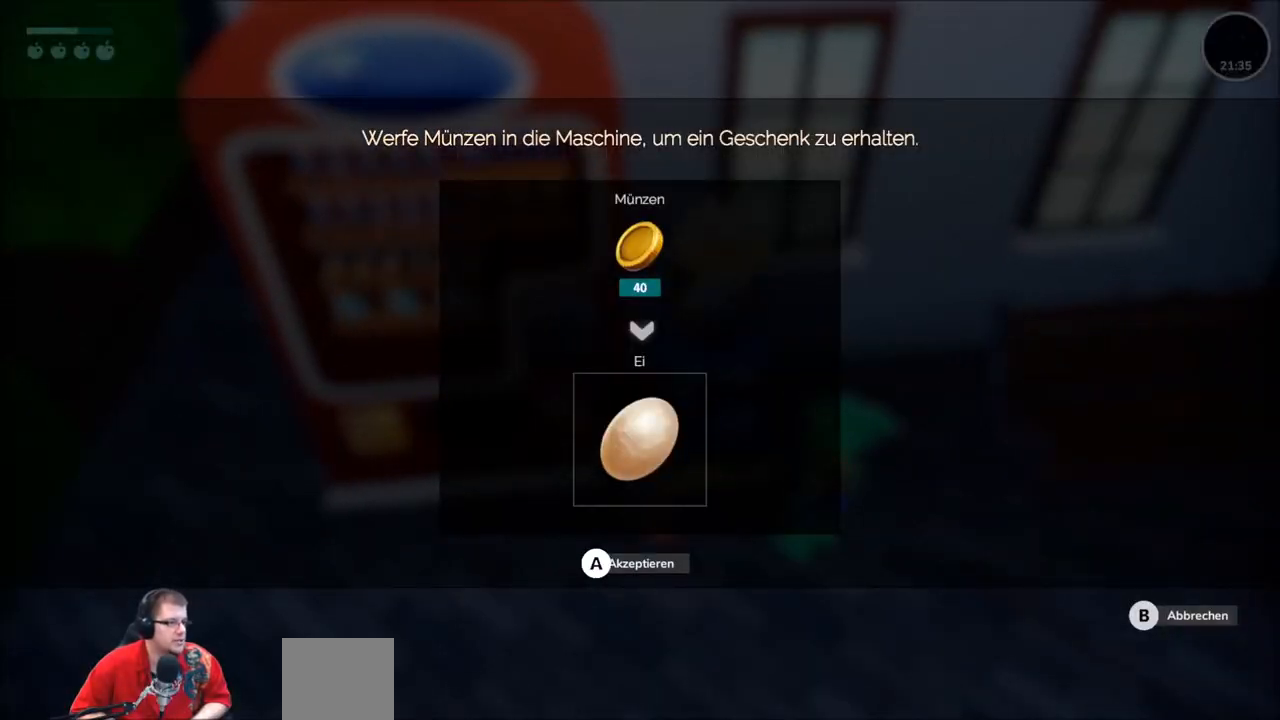
{"buttons": [], "left_stick": "center", "right_stick": "center", "events": [[267, "B", "down"], [367, "B", "up"]]}
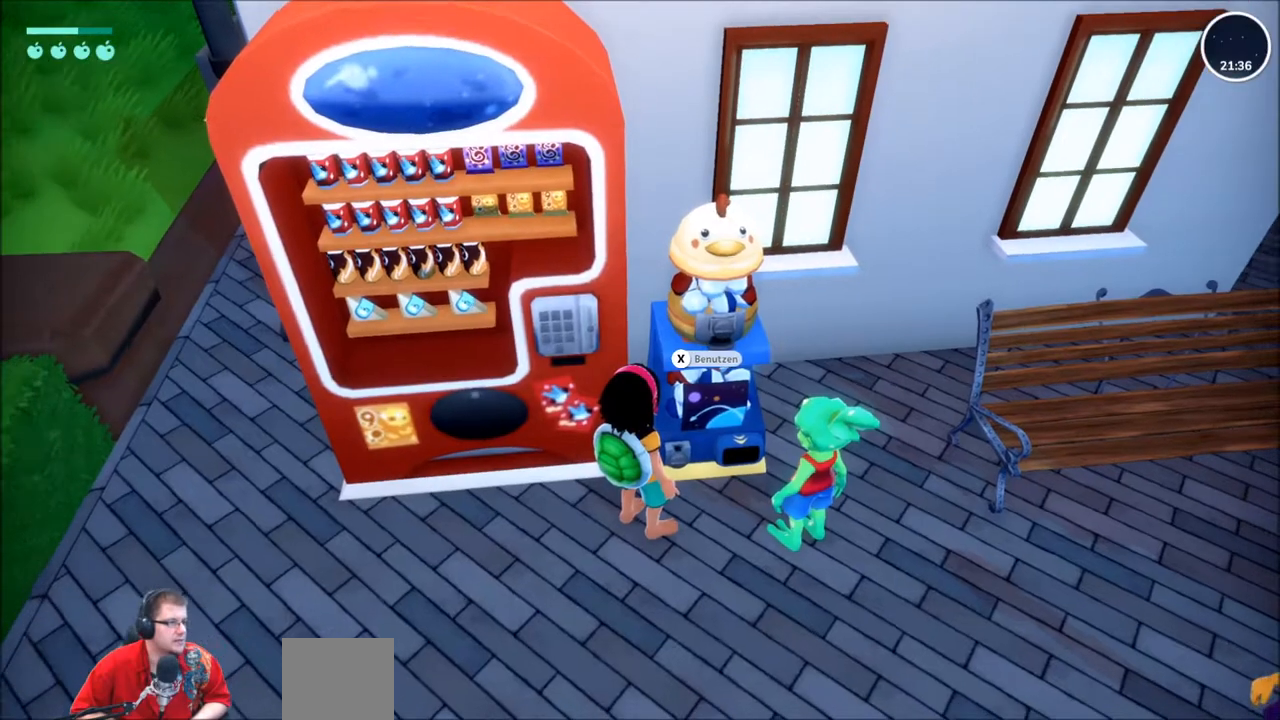
{"buttons": [], "left_stick": "down-right", "right_stick": "center", "events": [[134, "left_stick", "down"], [467, "left_stick", "down-right"]]}
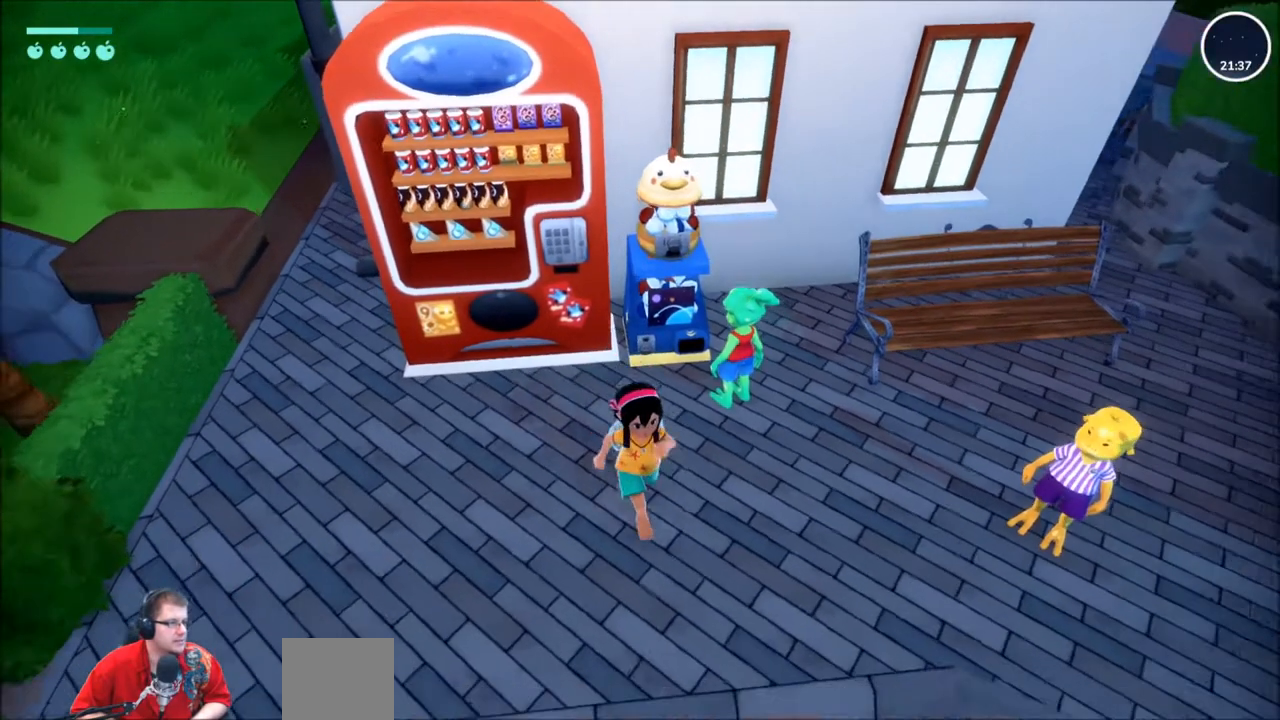
{"buttons": [], "left_stick": "up-left", "right_stick": "center", "events": [[233, "left_stick", "left"], [333, "left_stick", "up-left"]]}
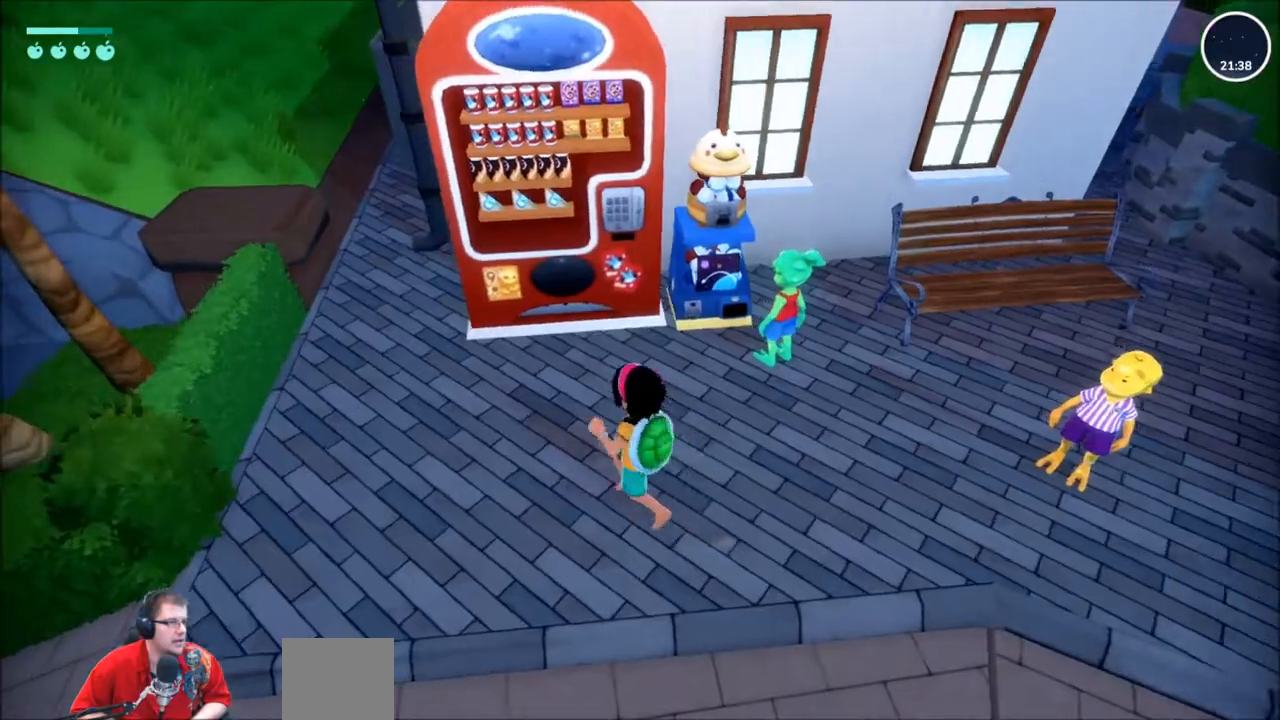
{"buttons": [], "left_stick": "up", "right_stick": "center", "events": [[334, "left_stick", "up"]]}
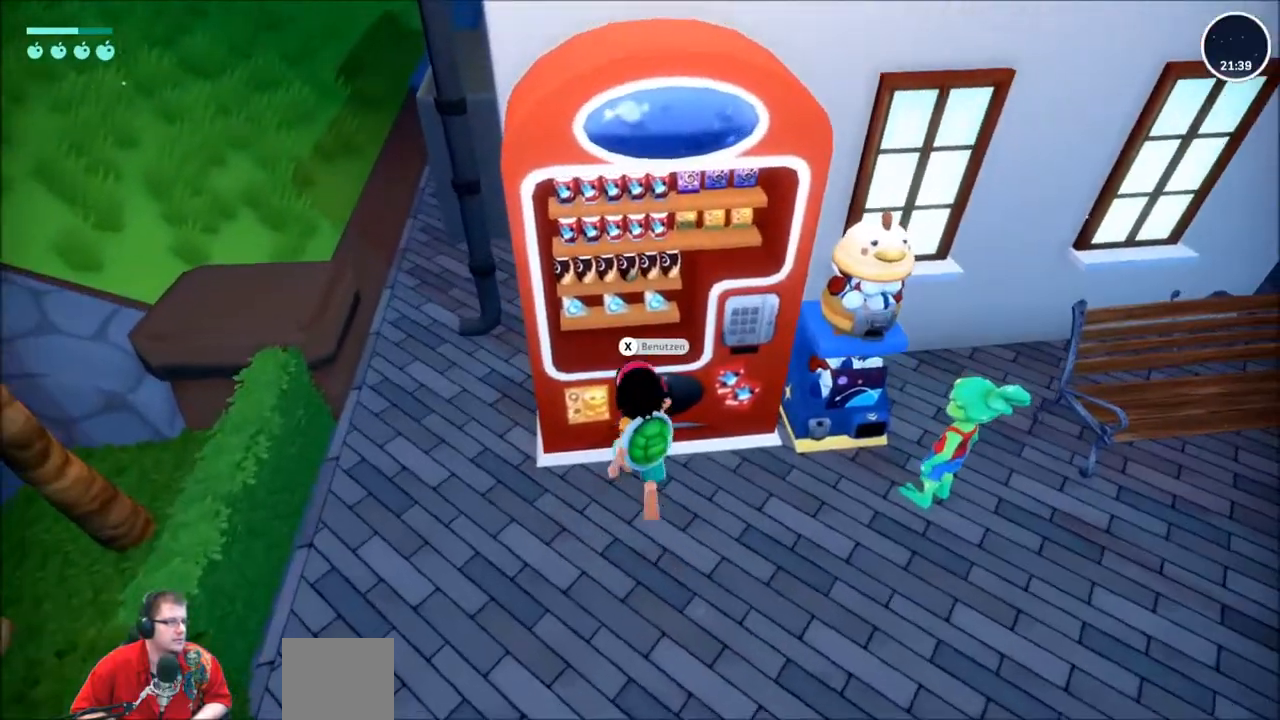
{"buttons": [], "left_stick": "center", "right_stick": "center", "events": [[33, "left_stick", "center"], [200, "X", "down"], [333, "X", "up"]]}
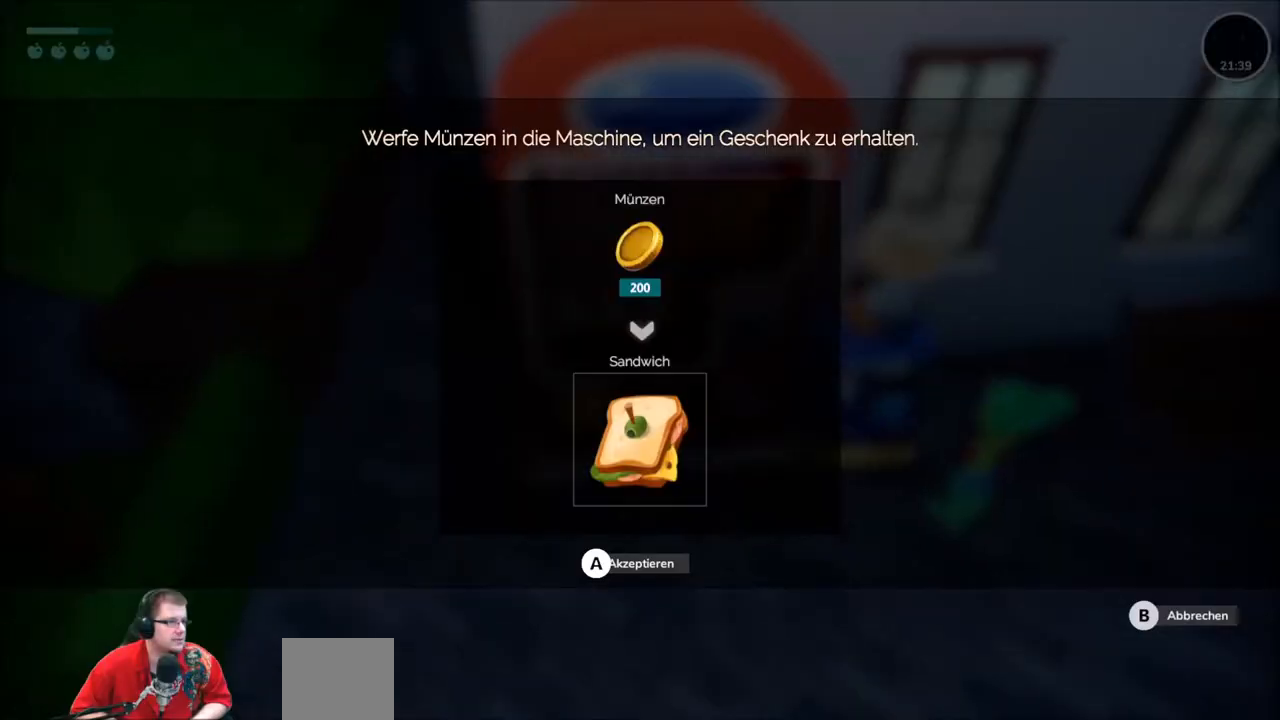
{"buttons": [], "left_stick": "center", "right_stick": "center", "events": []}
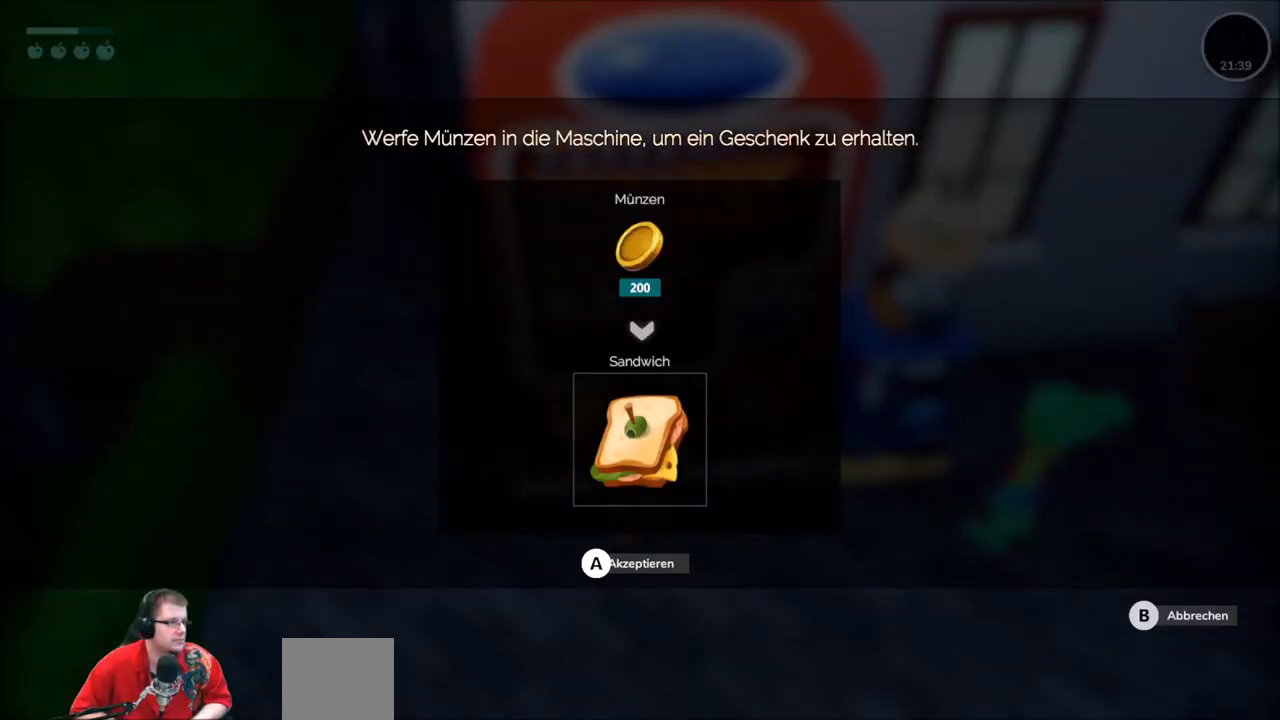
{"buttons": [], "left_stick": "center", "right_stick": "center", "events": []}
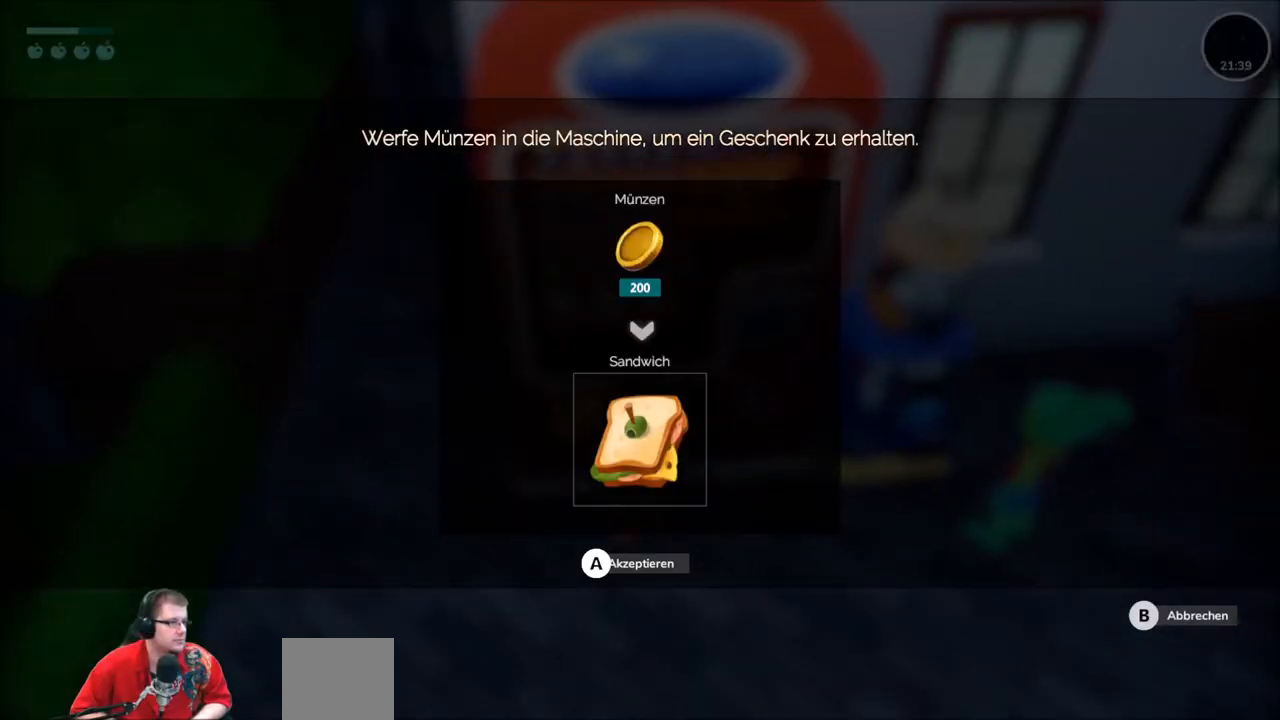
{"buttons": ["DPAD_RIGHT"], "left_stick": "center", "right_stick": "center", "events": [[434, "DPAD_RIGHT", "down"]]}
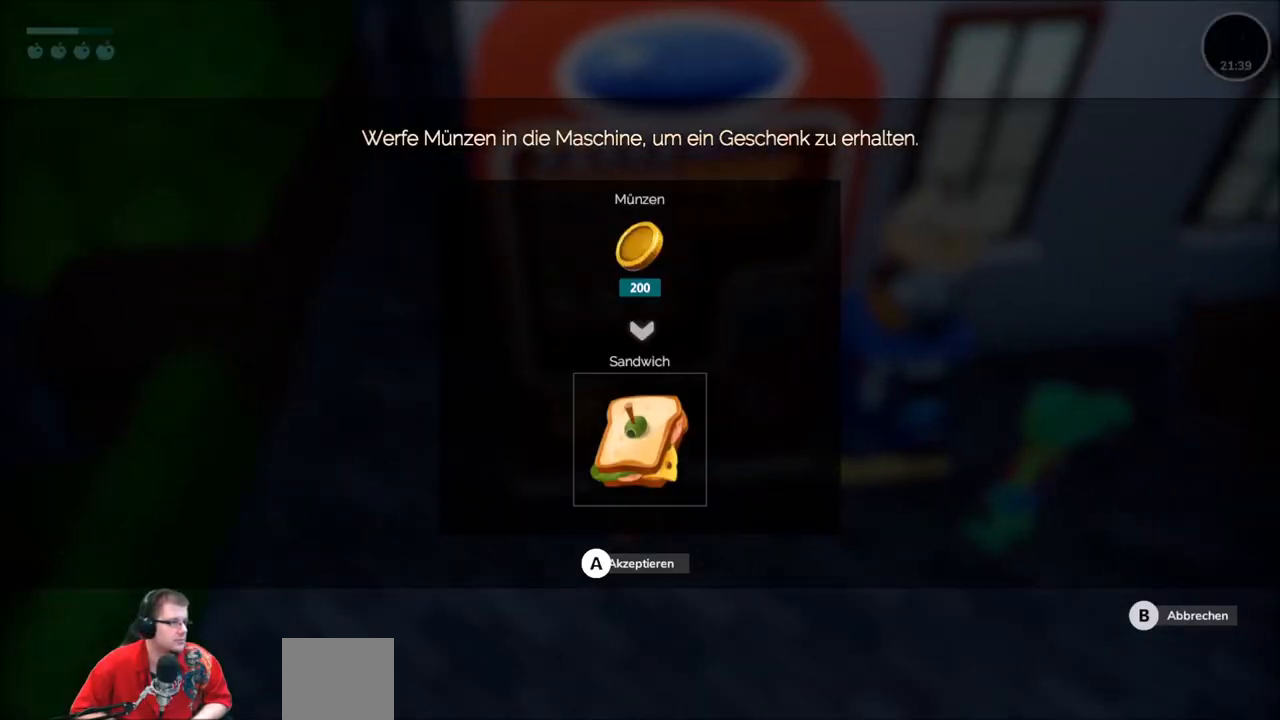
{"buttons": [], "left_stick": "center", "right_stick": "center", "events": [[66, "DPAD_RIGHT", "up"], [333, "DPAD_LEFT", "down"], [467, "DPAD_LEFT", "up"]]}
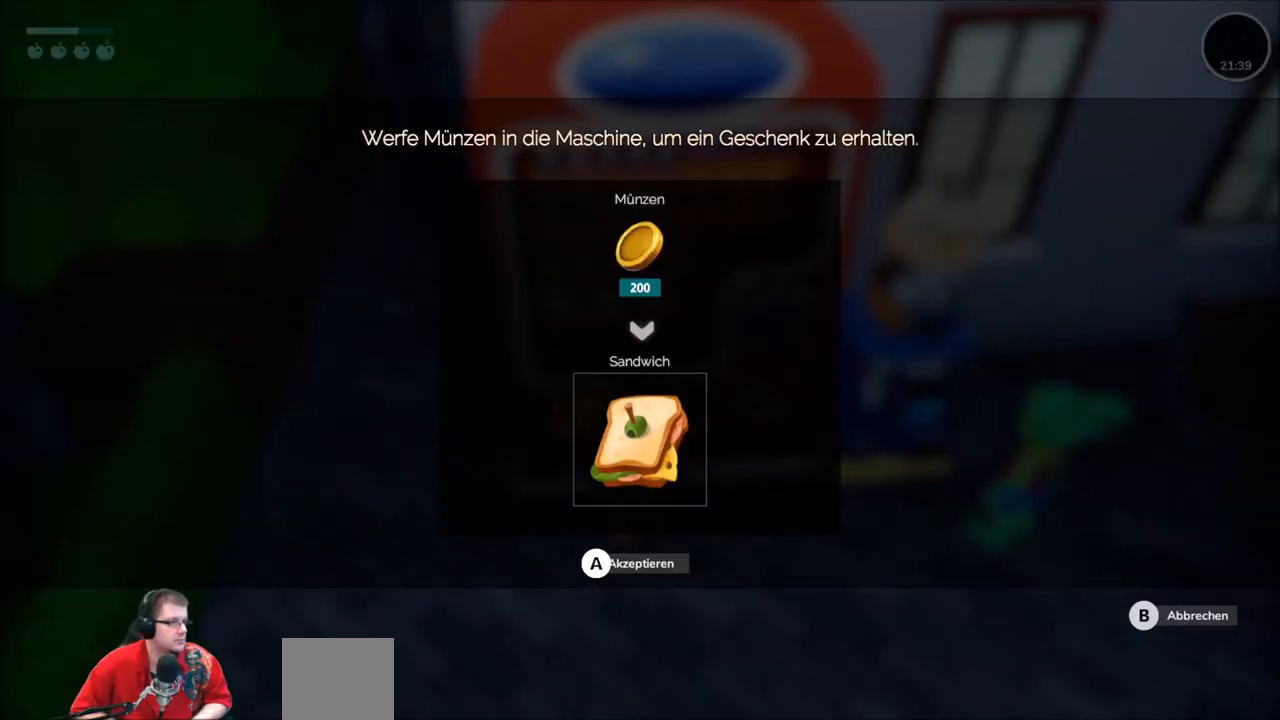
{"buttons": ["R2"], "left_stick": "center", "right_stick": "center", "events": [[401, "R2", "down"]]}
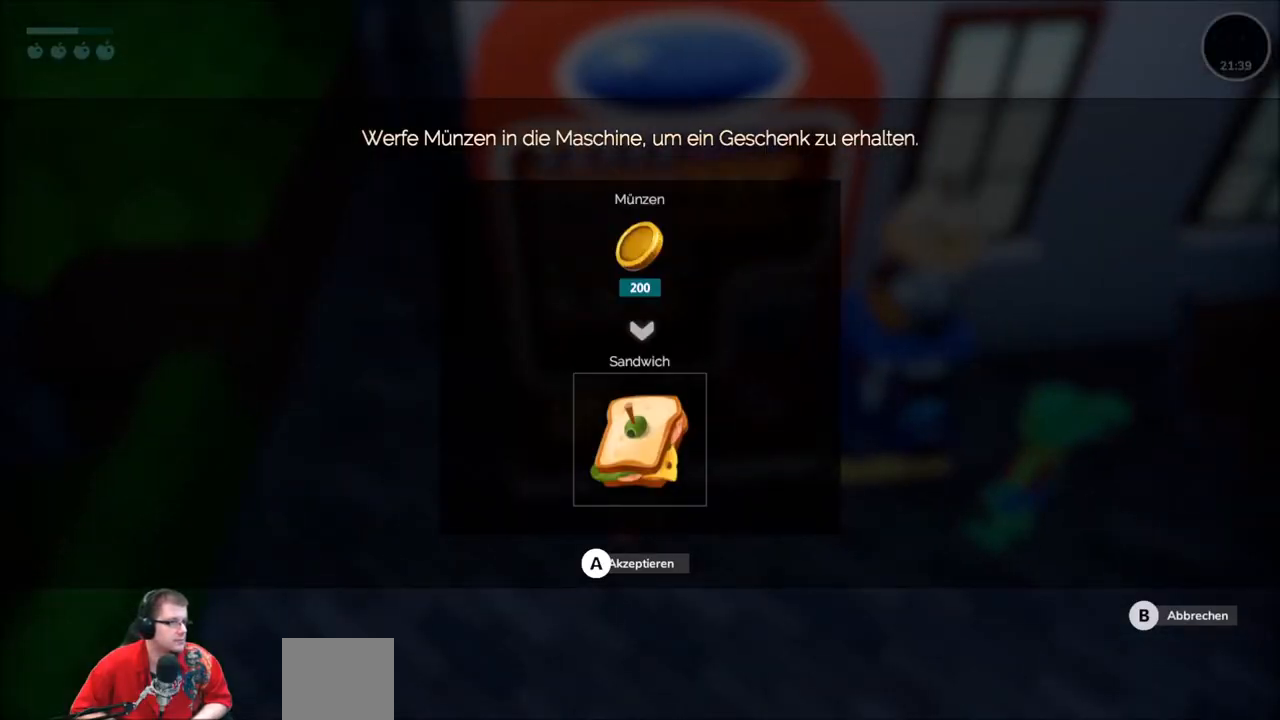
{"buttons": ["R1"], "left_stick": "center", "right_stick": "center", "events": [[66, "R2", "up"], [233, "L2", "down"], [400, "L2", "up"], [500, "R1", "down"]]}
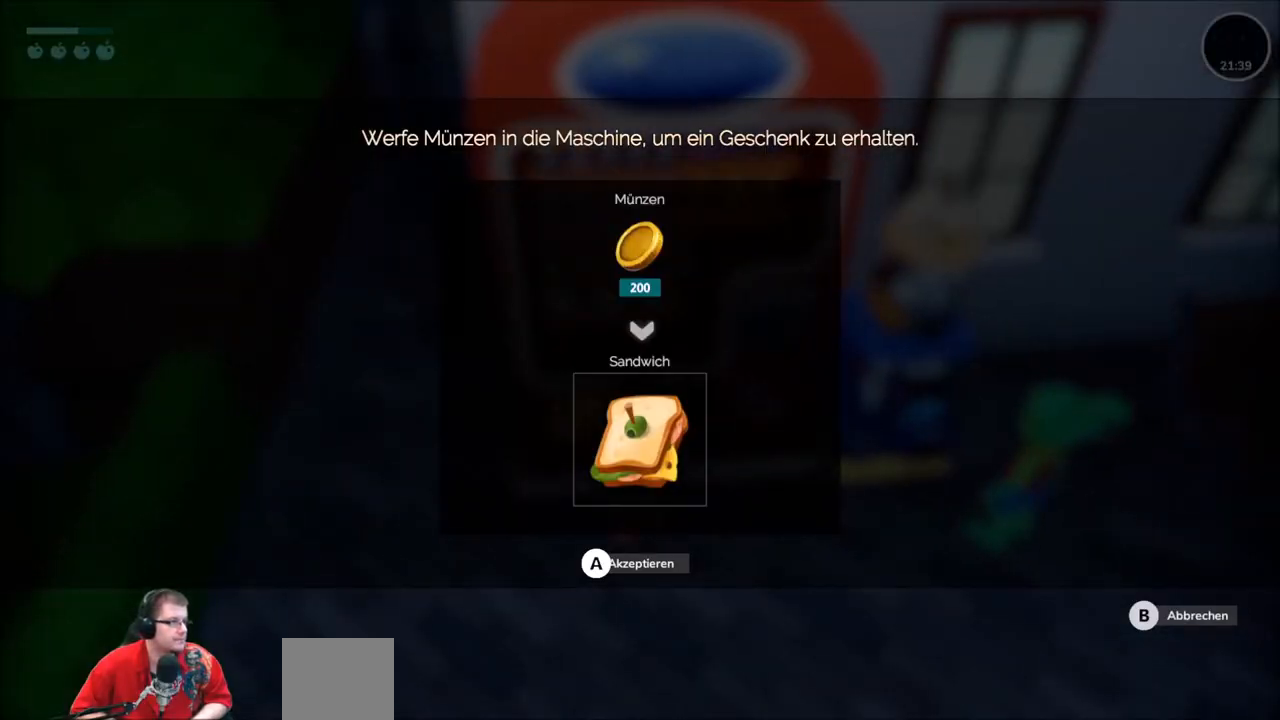
{"buttons": [], "left_stick": "center", "right_stick": "center", "events": [[134, "R1", "up"], [200, "L1", "down"], [300, "L1", "up"]]}
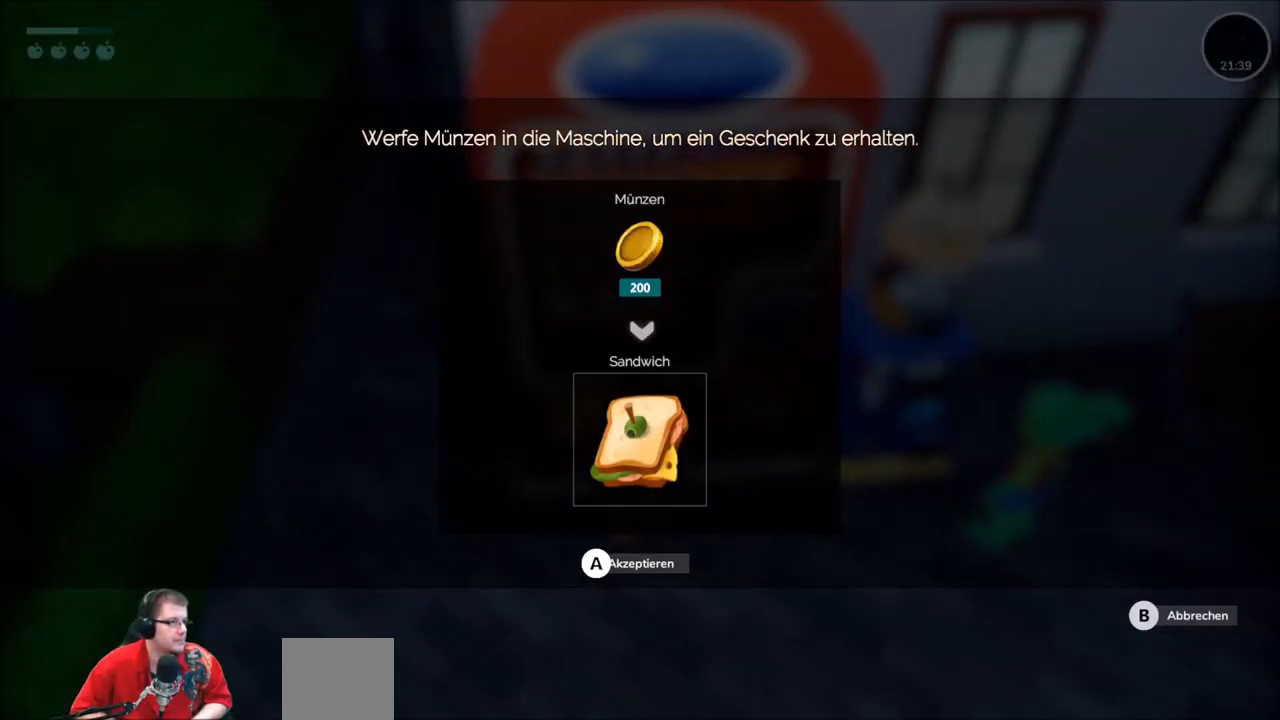
{"buttons": [], "left_stick": "center", "right_stick": "center", "events": [[66, "left_stick", "right"], [200, "left_stick", "center"], [300, "left_stick", "left"], [467, "left_stick", "center"]]}
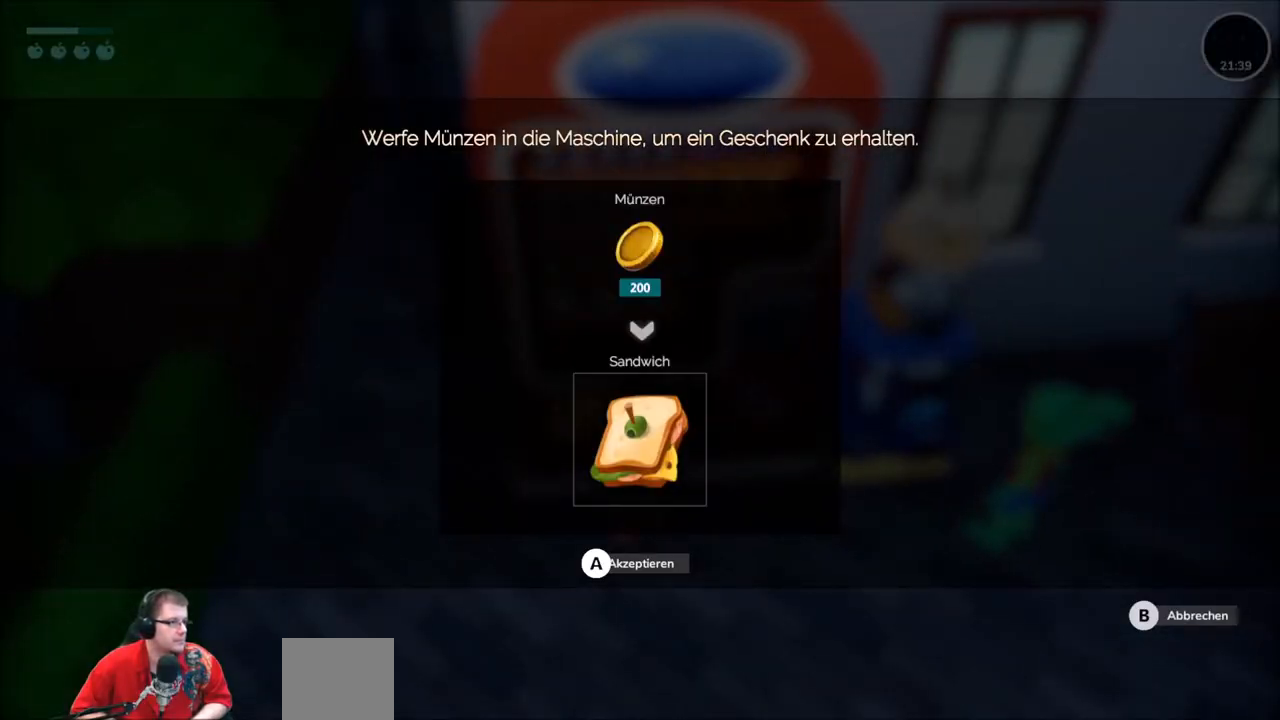
{"buttons": [], "left_stick": "down-right", "right_stick": "right", "events": [[67, "B", "down"], [134, "B", "up"], [234, "left_stick", "down"], [434, "left_stick", "down-right"], [467, "right_stick", "right"]]}
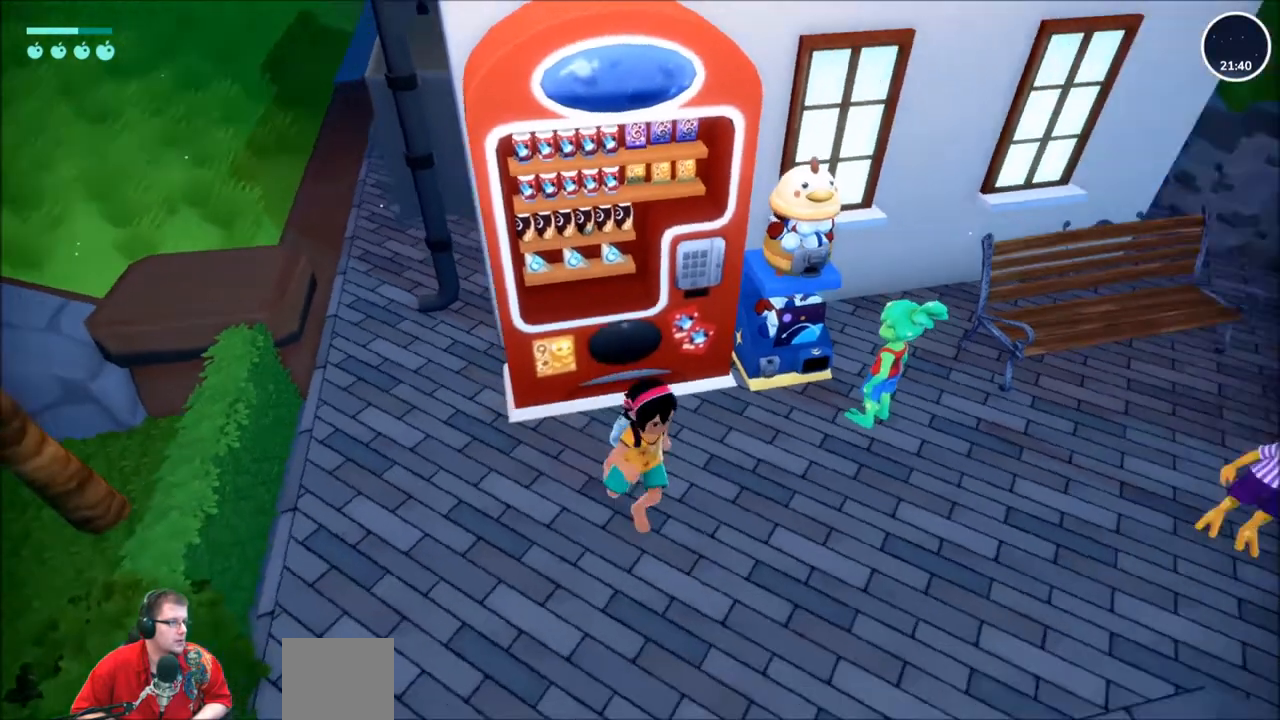
{"buttons": [], "left_stick": "center", "right_stick": "center", "events": [[133, "left_stick", "right"], [233, "left_stick", "up-right"], [367, "right_stick", "center"], [433, "left_stick", "center"]]}
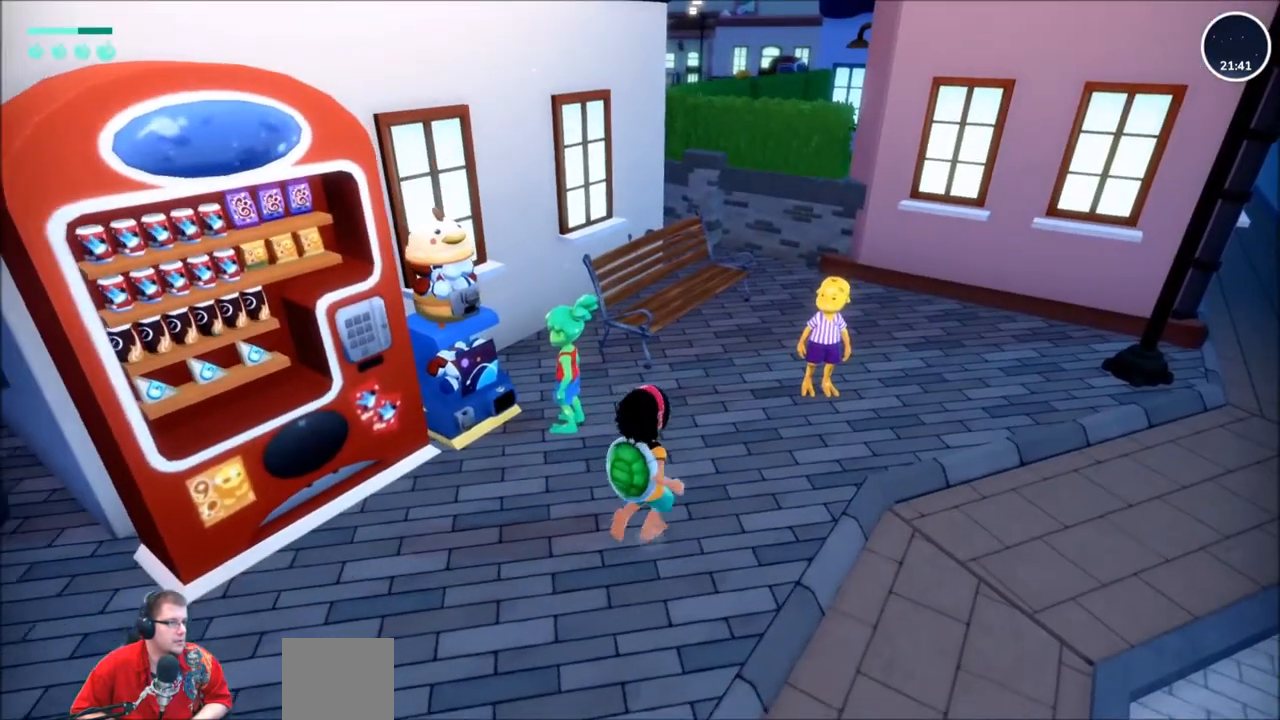
{"buttons": [], "left_stick": "center", "right_stick": "center", "events": []}
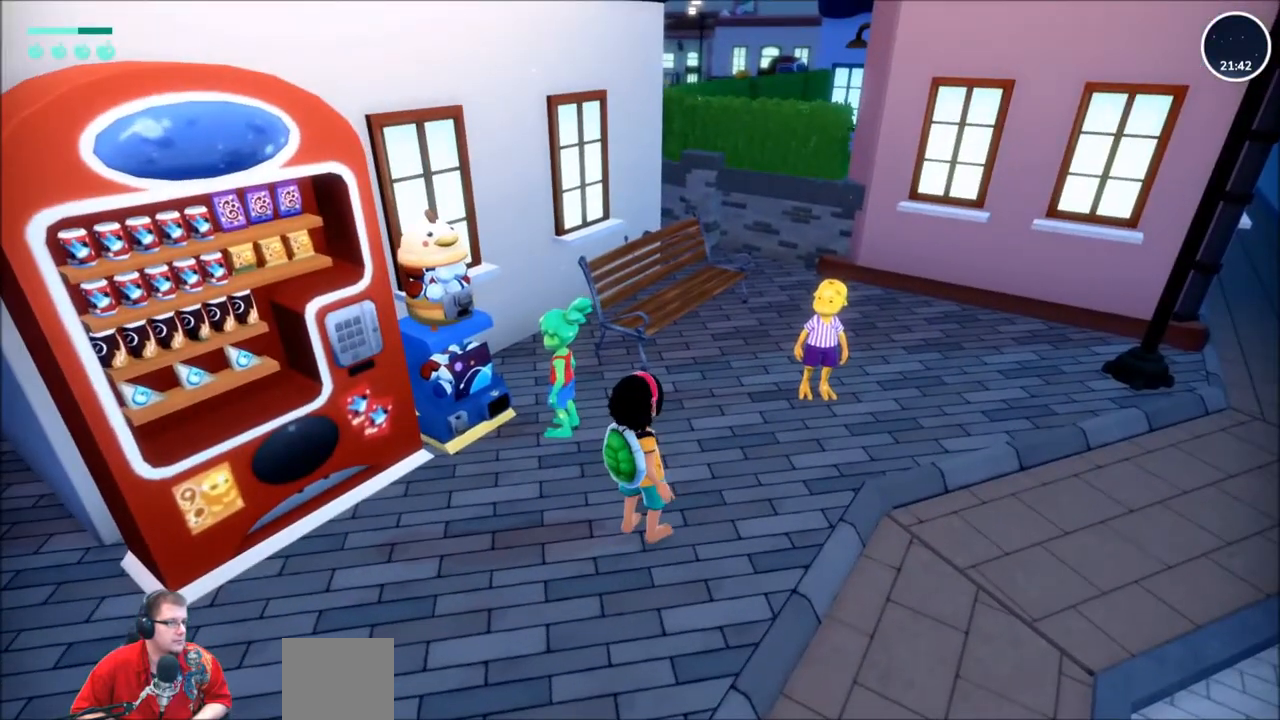
{"buttons": [], "left_stick": "up", "right_stick": "center", "events": [[233, "left_stick", "up"]]}
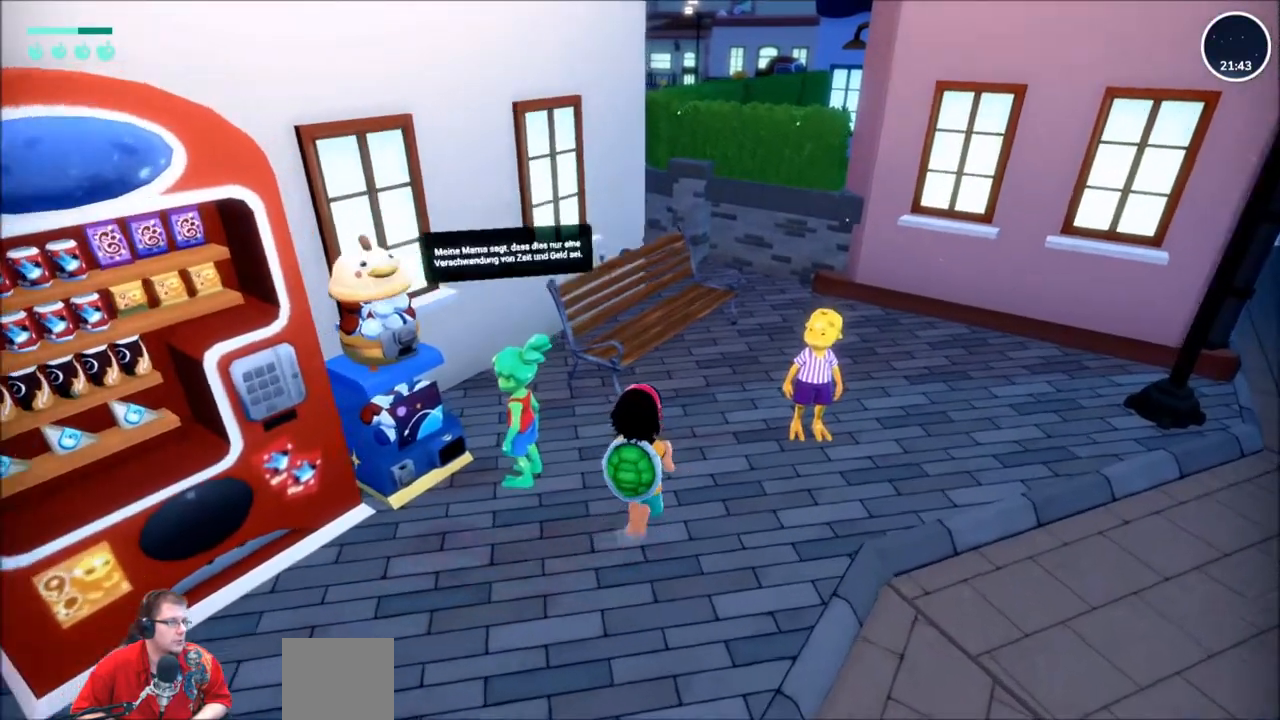
{"buttons": [], "left_stick": "center", "right_stick": "center", "events": [[134, "left_stick", "up-right"], [234, "left_stick", "right"], [334, "left_stick", "center"]]}
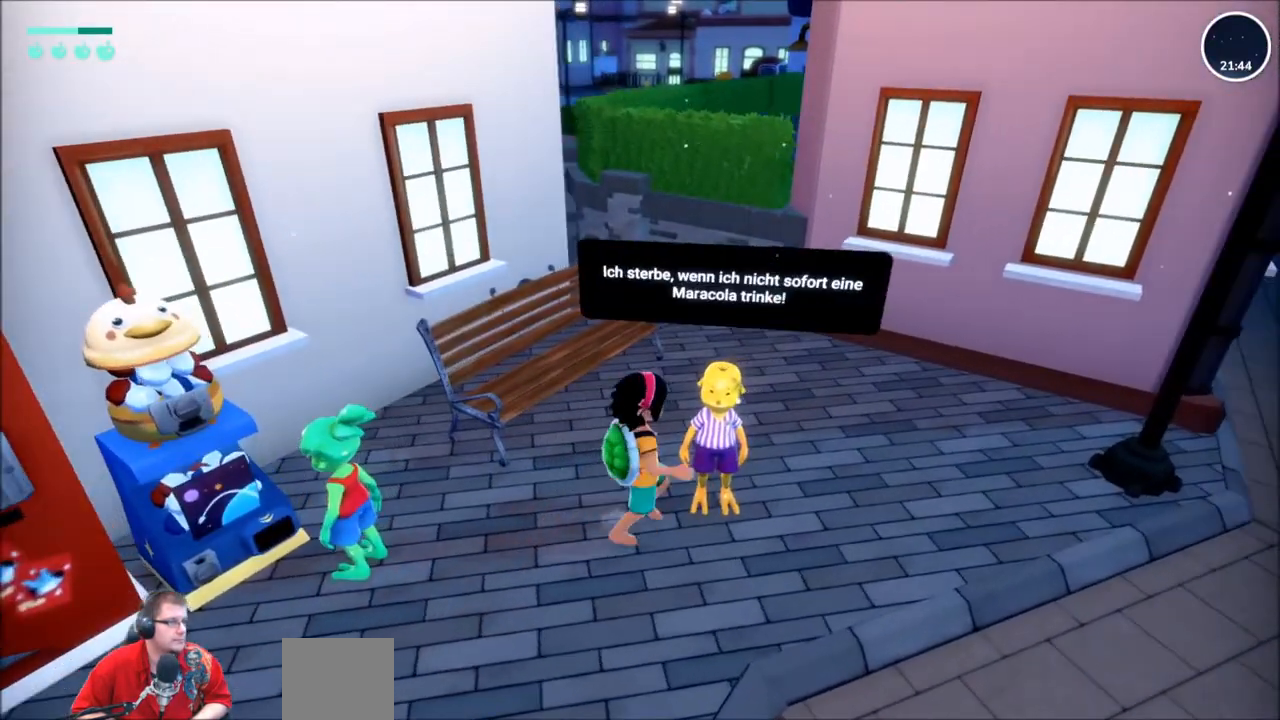
{"buttons": [], "left_stick": "center", "right_stick": "center", "events": []}
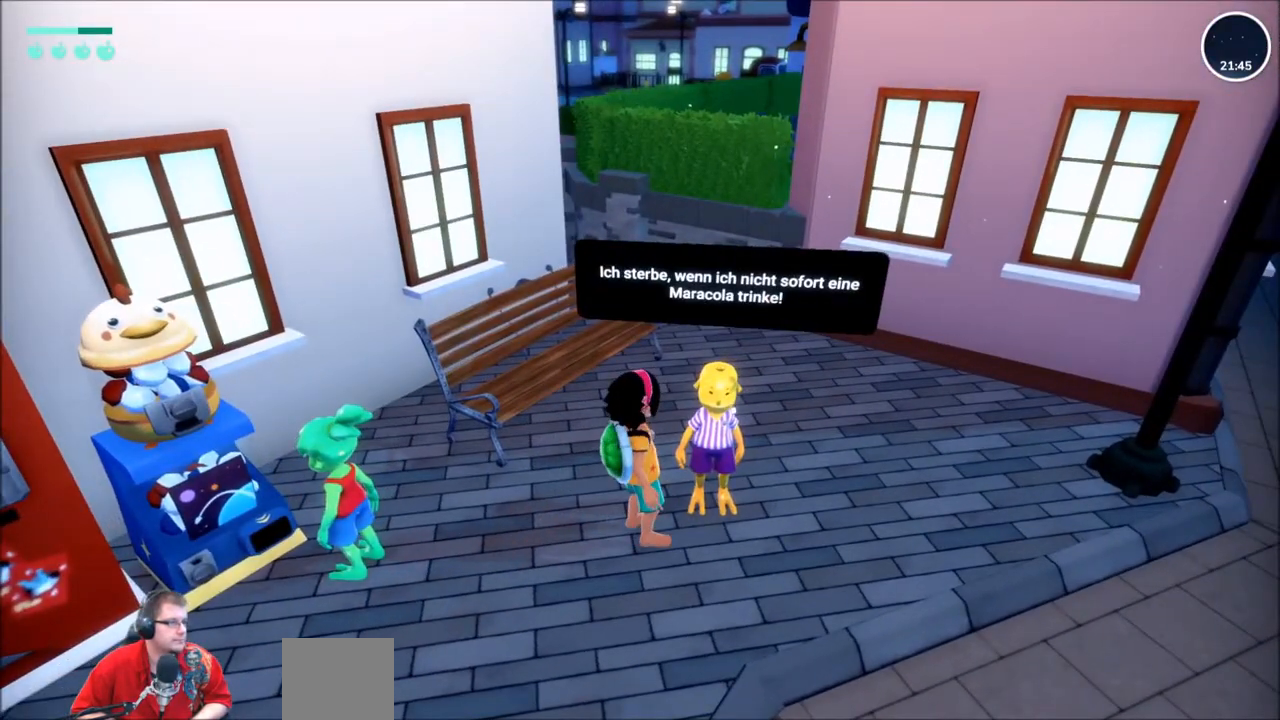
{"buttons": [], "left_stick": "center", "right_stick": "center", "events": []}
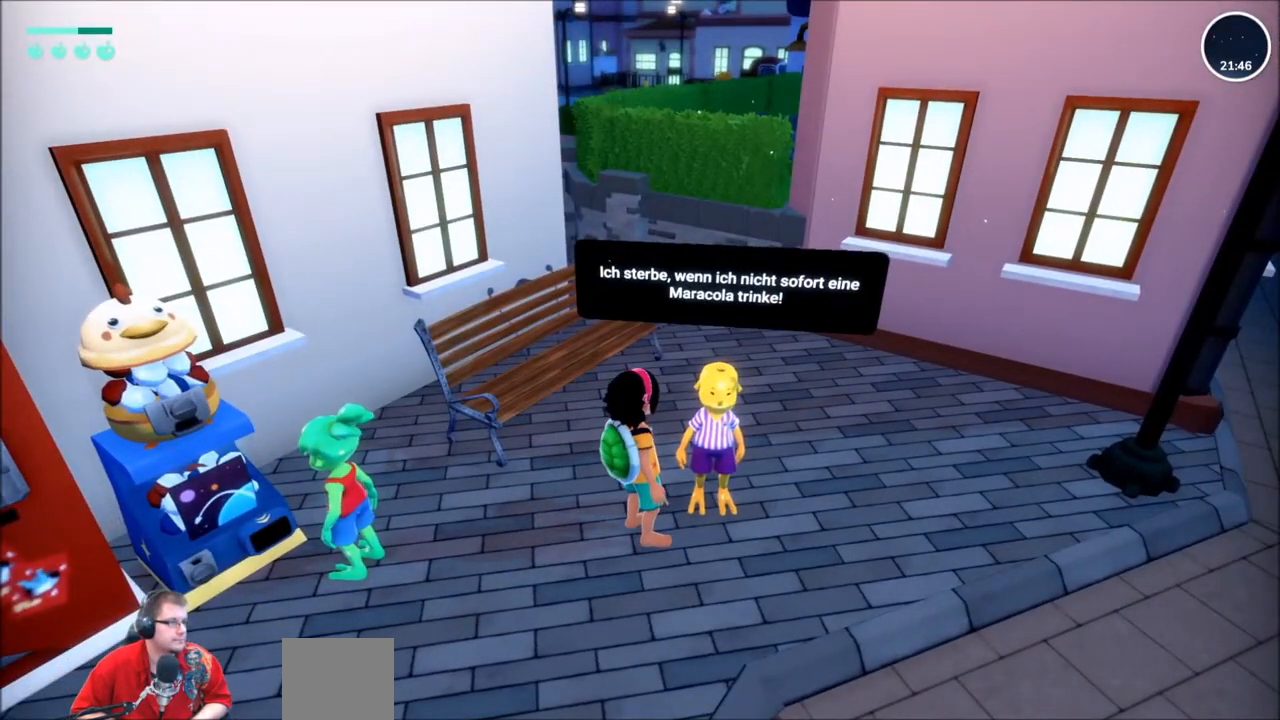
{"buttons": [], "left_stick": "left", "right_stick": "center", "events": [[500, "left_stick", "left"]]}
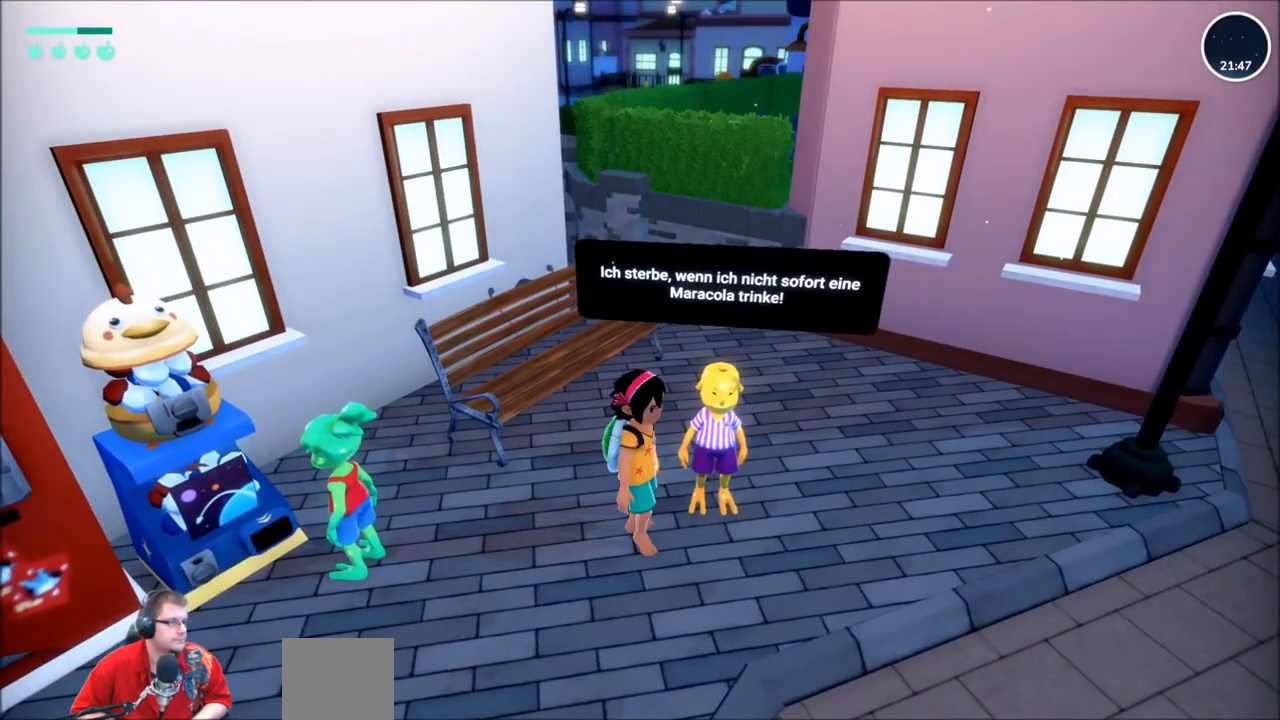
{"buttons": [], "left_stick": "center", "right_stick": "center", "events": [[67, "right_stick", "left"], [300, "left_stick", "center"], [300, "right_stick", "center"]]}
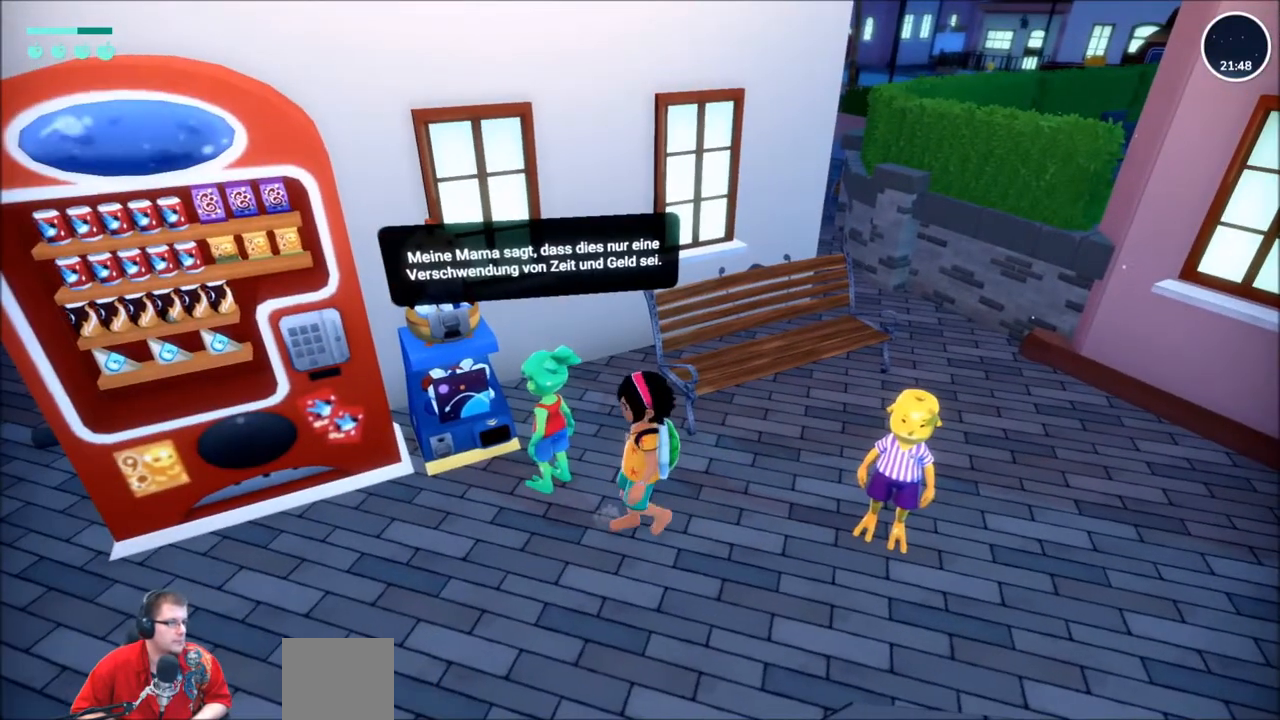
{"buttons": [], "left_stick": "center", "right_stick": "center", "events": []}